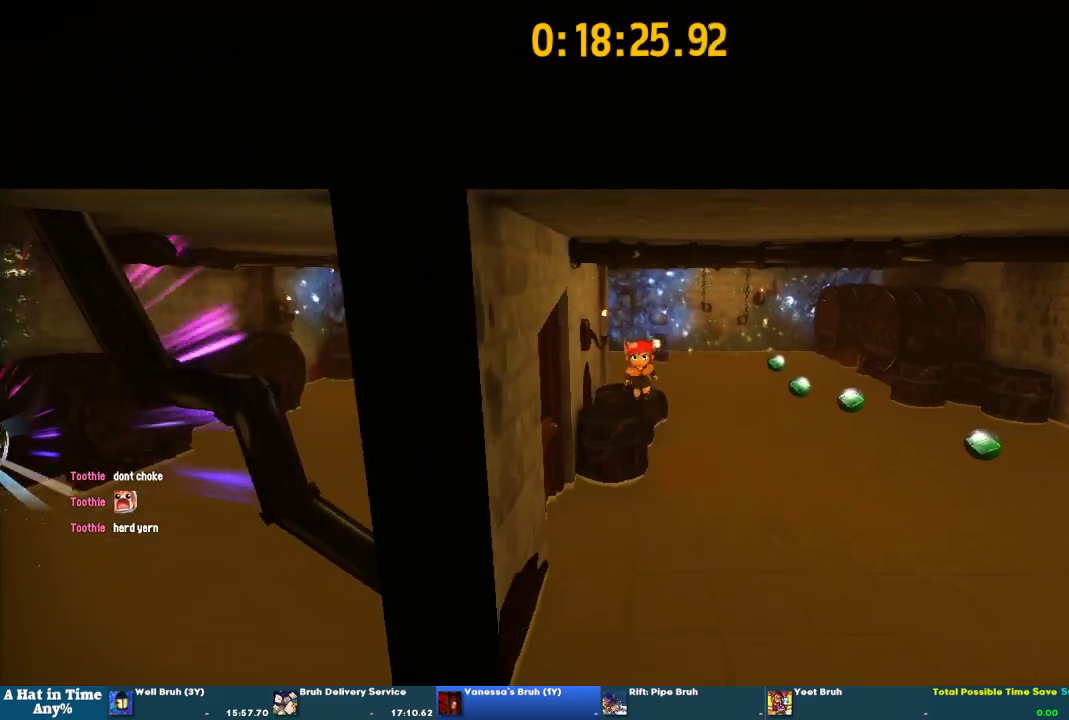
Gameplay with a controller (PlayStation layout); each line is a JSON object with the inputs held at the frame after it. "events" lists button and stick changes between this image and that frame as [ms after this image, input, new state], when the widget could be followed in between. This overlay highlights the sticks when they move; stick clicks (L3 R3) are not distinguishable. Not read: L1 R2.
{"buttons": [], "left_stick": "left", "right_stick": "center", "events": [[400, "left_stick", "left"]]}
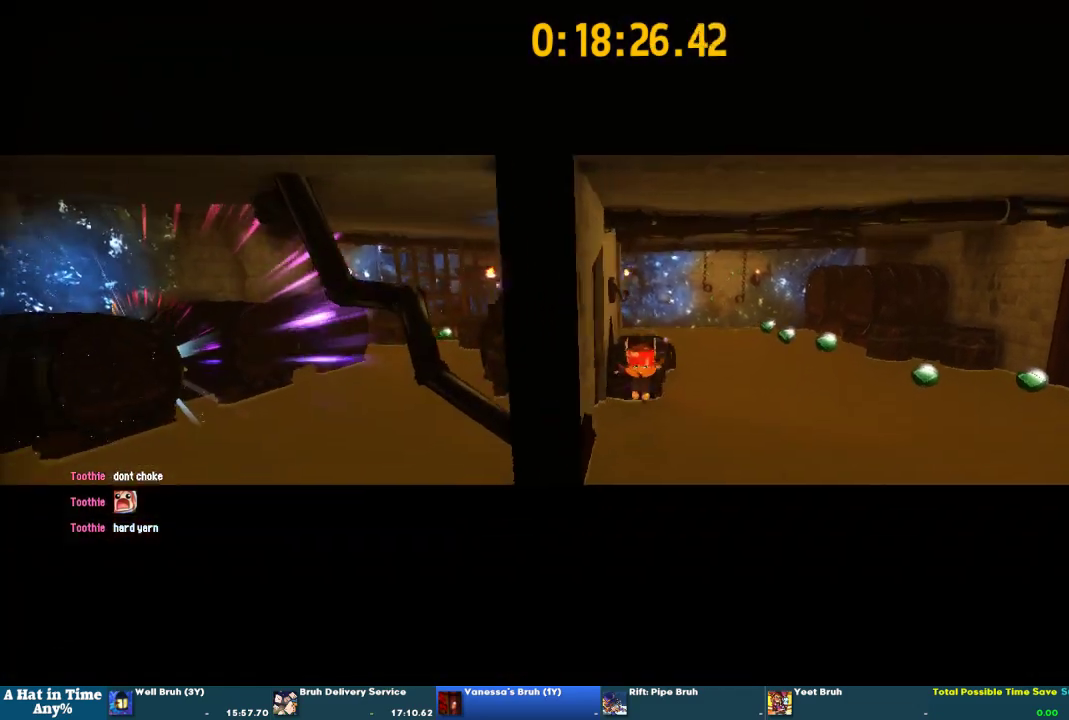
{"buttons": [], "left_stick": "center", "right_stick": "center", "events": [[500, "left_stick", "center"]]}
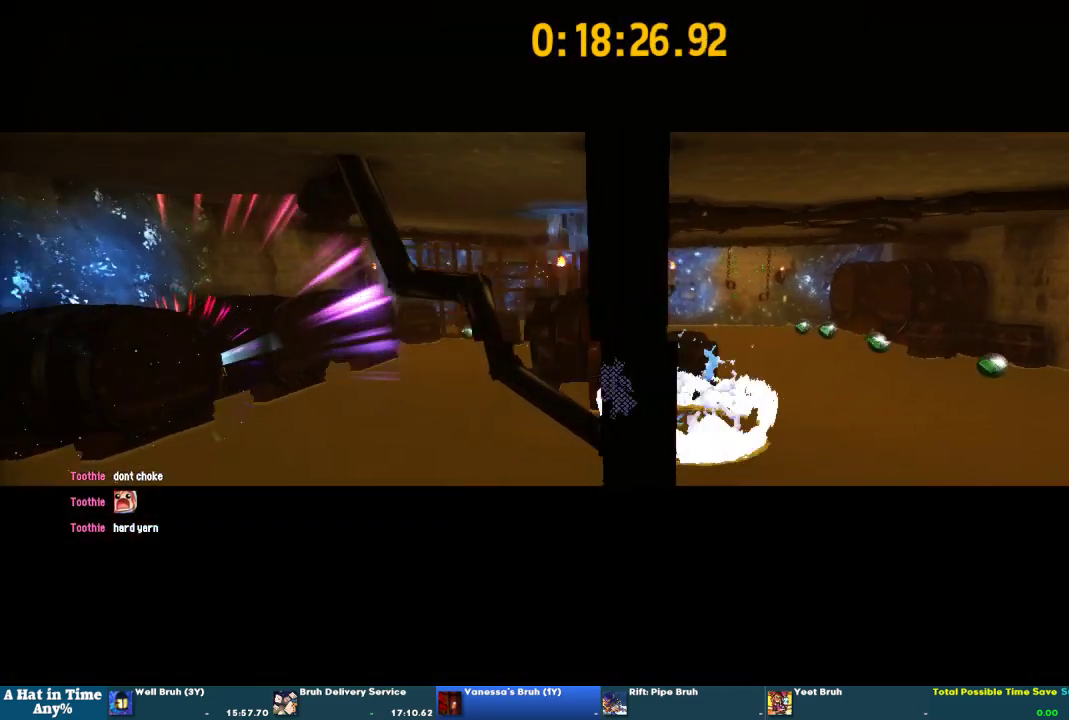
{"buttons": [], "left_stick": "left", "right_stick": "center", "events": [[133, "left_stick", "up-left"], [267, "left_stick", "left"], [333, "left_stick", "up-left"], [433, "left_stick", "left"]]}
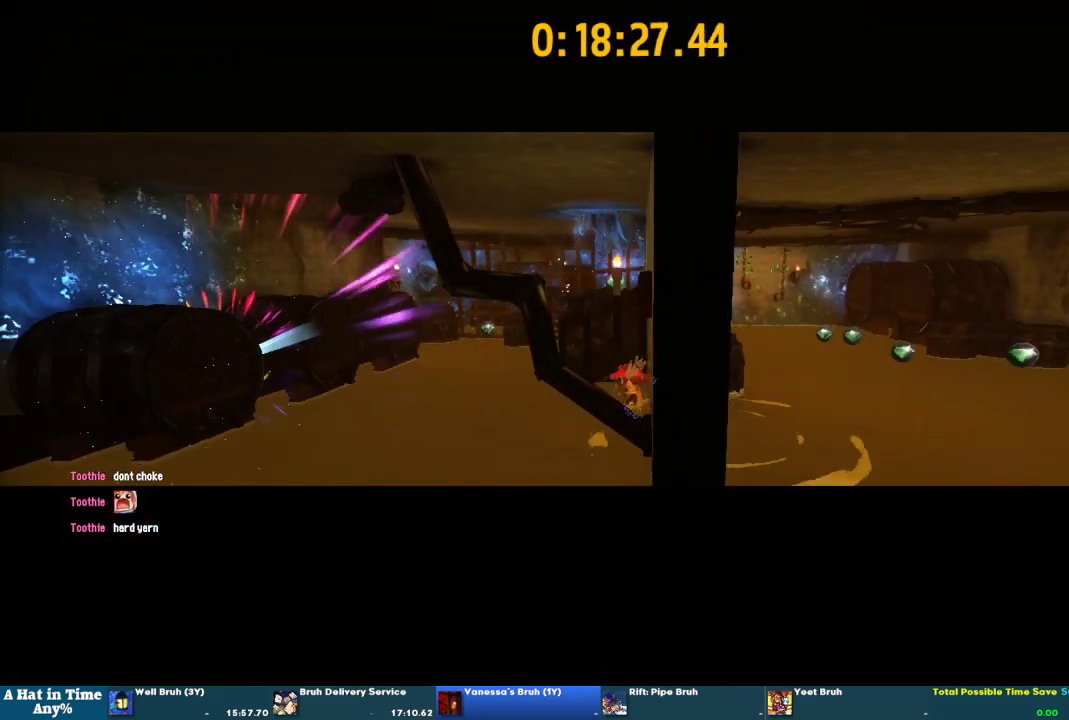
{"buttons": [], "left_stick": "left", "right_stick": "center", "events": [[433, "CROSS", "down"], [500, "CROSS", "up"]]}
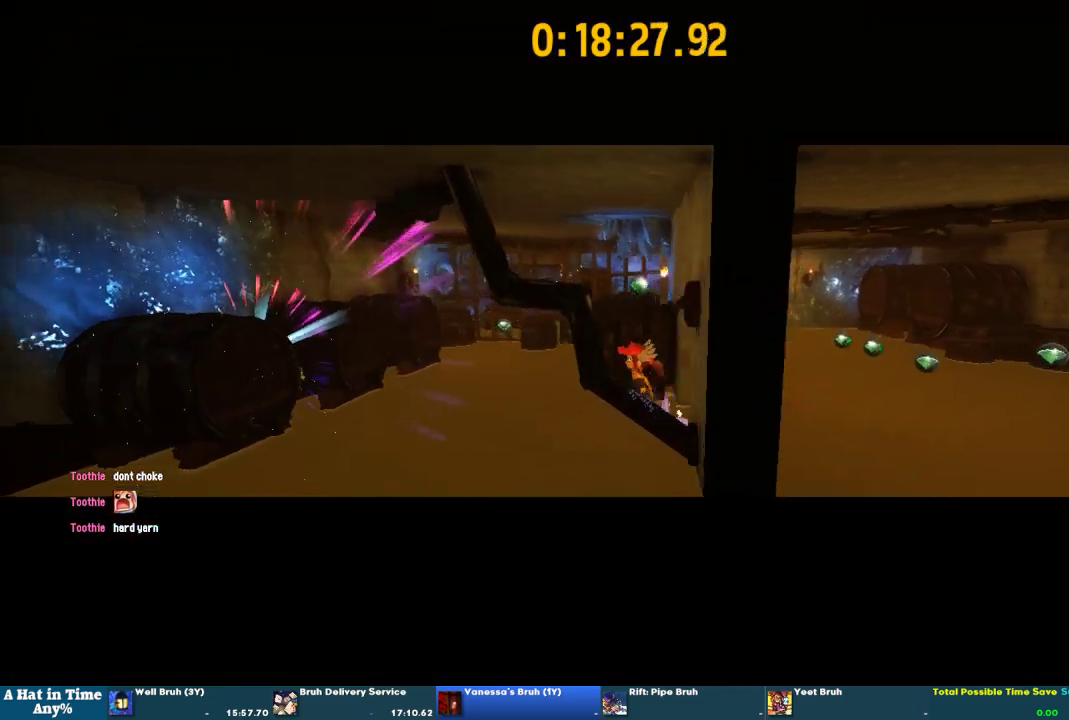
{"buttons": [], "left_stick": "left", "right_stick": "center", "events": [[367, "CROSS", "down"], [467, "CROSS", "up"]]}
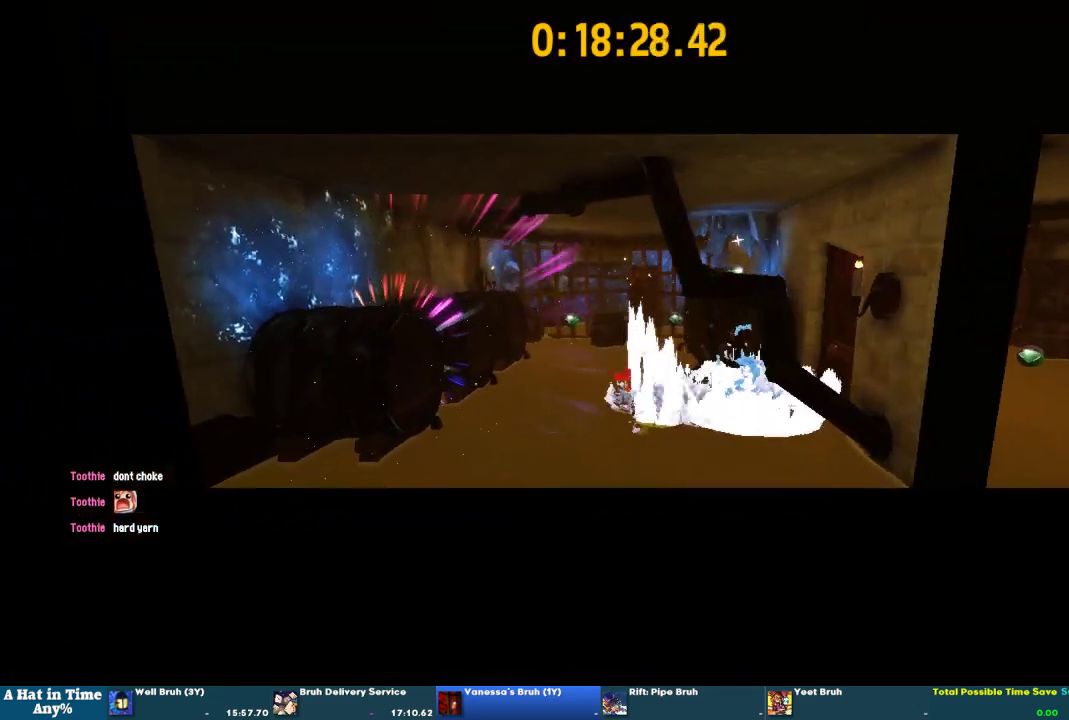
{"buttons": [], "left_stick": "down-left", "right_stick": "center", "events": [[500, "left_stick", "down-left"]]}
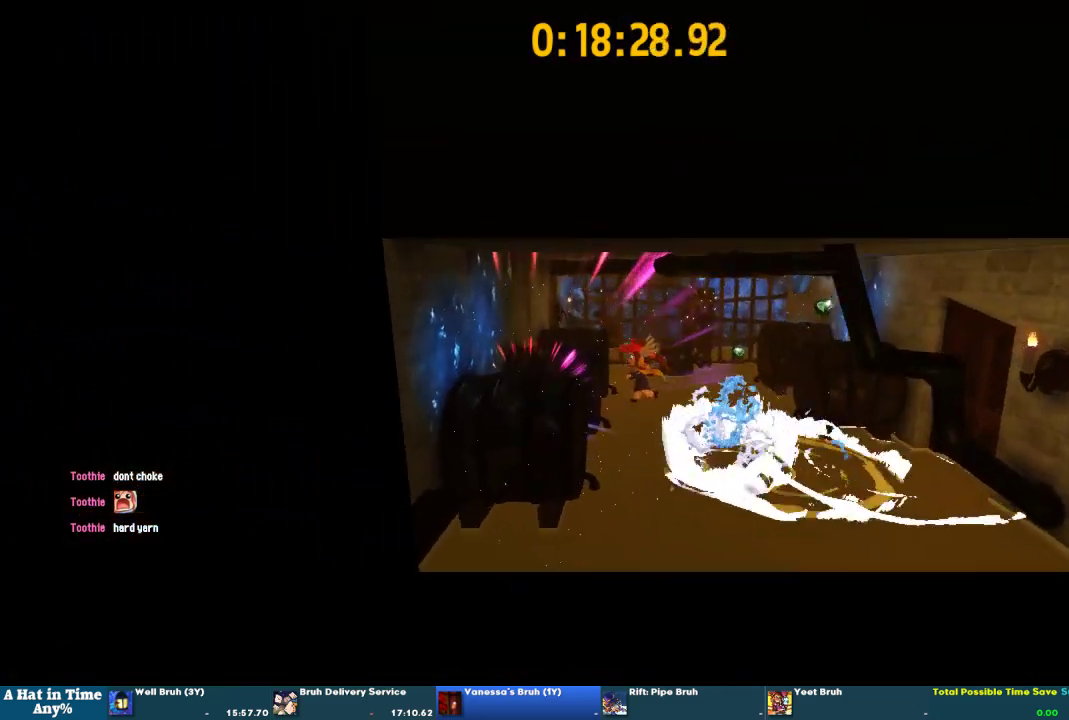
{"buttons": [], "left_stick": "left", "right_stick": "center", "events": [[100, "left_stick", "left"], [200, "left_stick", "up-left"], [433, "left_stick", "left"]]}
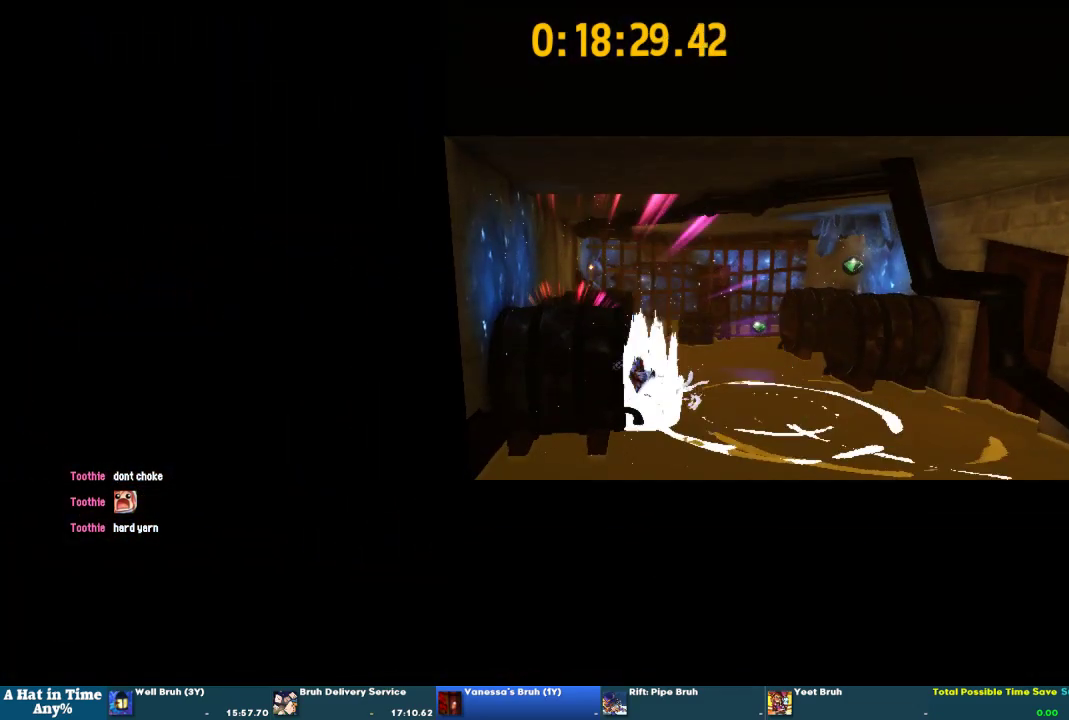
{"buttons": [], "left_stick": "up-left", "right_stick": "center", "events": [[67, "left_stick", "up-left"], [233, "left_stick", "up"], [333, "left_stick", "left"], [500, "left_stick", "up-left"]]}
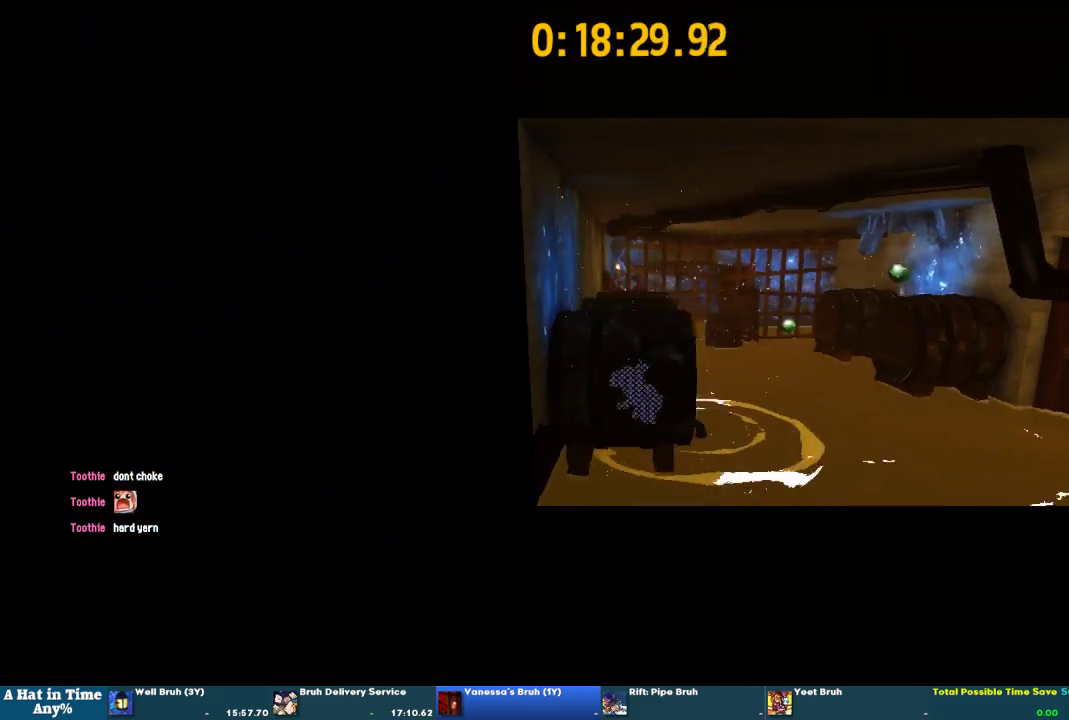
{"buttons": [], "left_stick": "up", "right_stick": "center", "events": [[100, "left_stick", "up"], [233, "CROSS", "down"], [433, "CROSS", "up"]]}
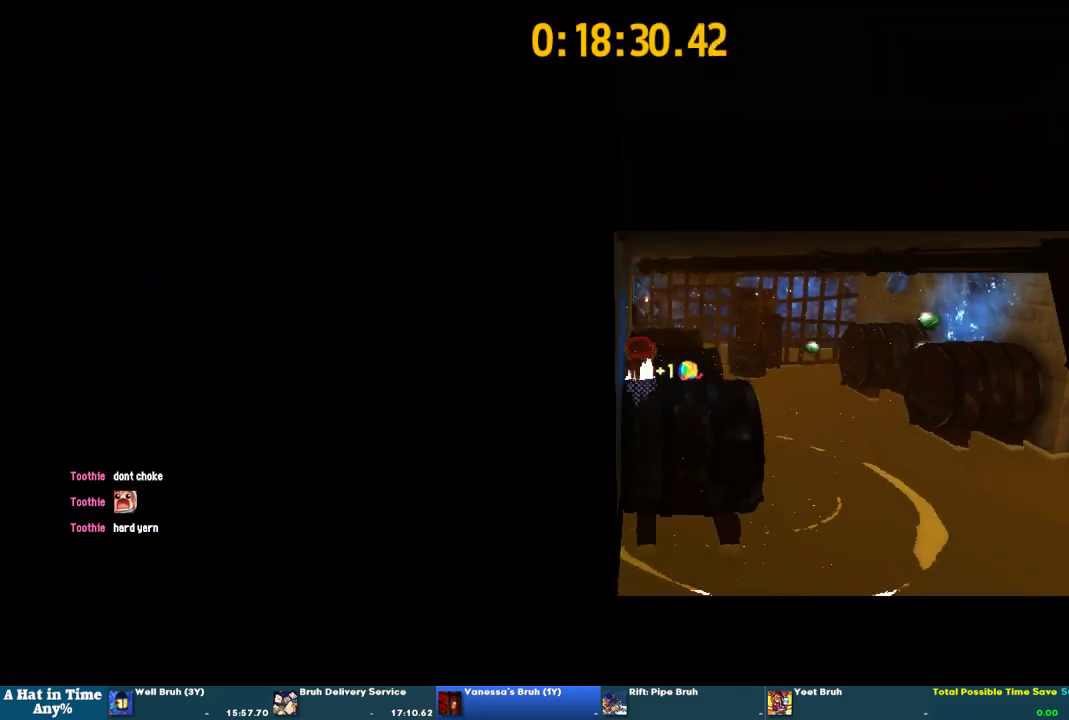
{"buttons": [], "left_stick": "up", "right_stick": "center", "events": [[33, "CROSS", "down"], [167, "CROSS", "up"]]}
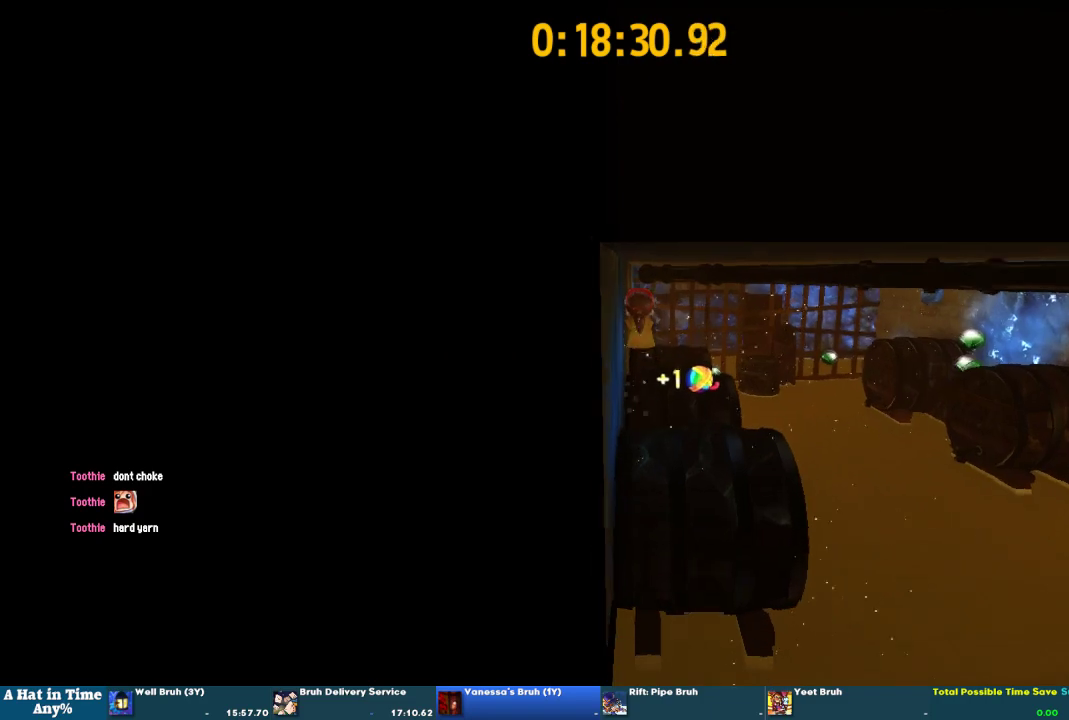
{"buttons": [], "left_stick": "center", "right_stick": "center", "events": [[300, "left_stick", "center"]]}
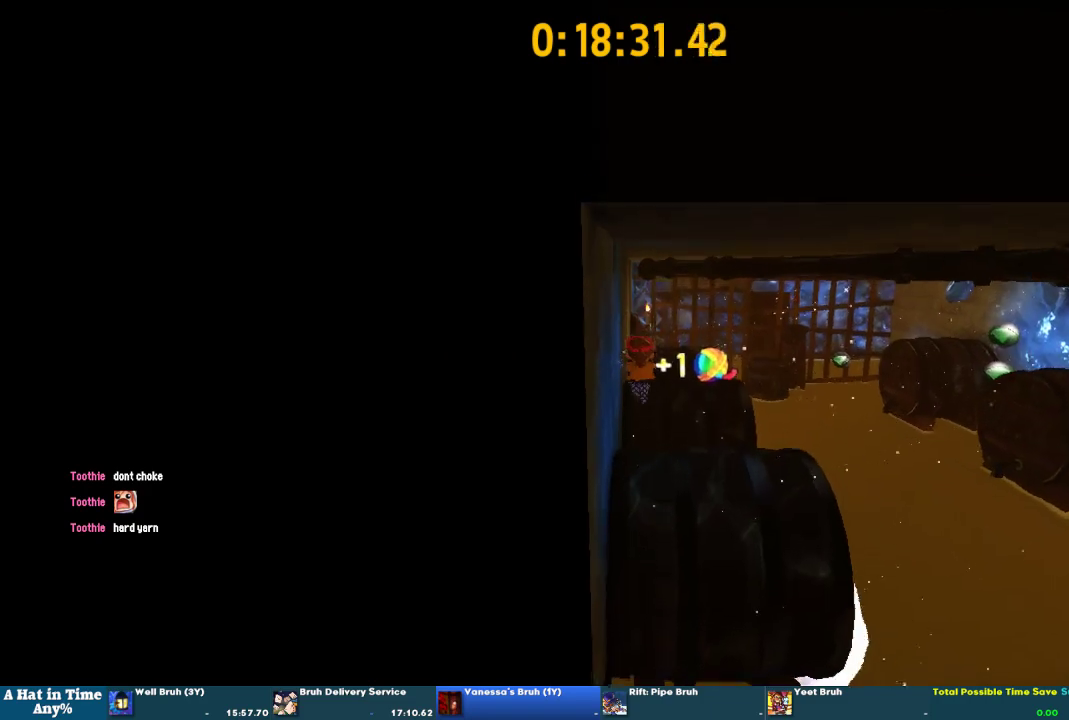
{"buttons": [], "left_stick": "left", "right_stick": "center", "events": [[67, "left_stick", "up-right"], [133, "left_stick", "up"], [200, "left_stick", "center"], [300, "left_stick", "down-left"], [433, "left_stick", "left"]]}
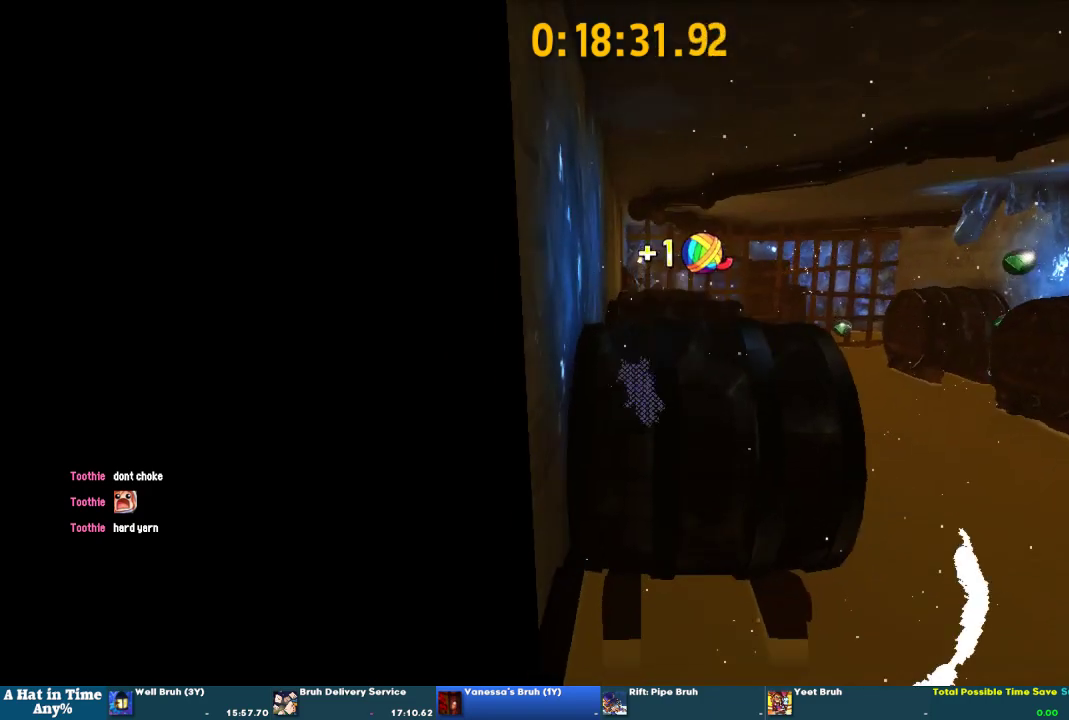
{"buttons": [], "left_stick": "left", "right_stick": "center", "events": []}